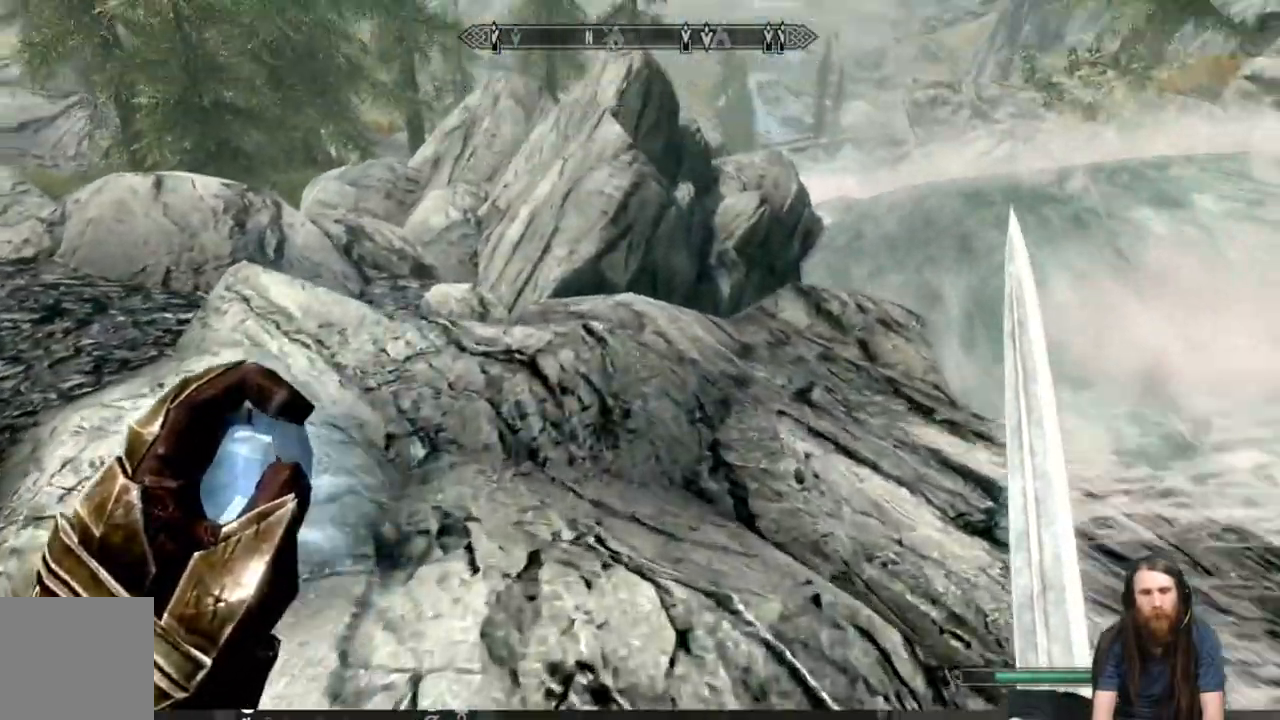
Gameplay with a controller (Xbox layout); each line is a JSON object with the inputs held at the frame after it. "events" lists button and stick changes between this image and that frame as [ms after this image, input, new state], when the widget could be followed in between.
{"buttons": [], "left_stick": "up-left", "right_stick": "right", "events": [[117, "right_stick", "center"], [367, "right_stick", "right"], [500, "left_stick", "up-left"]]}
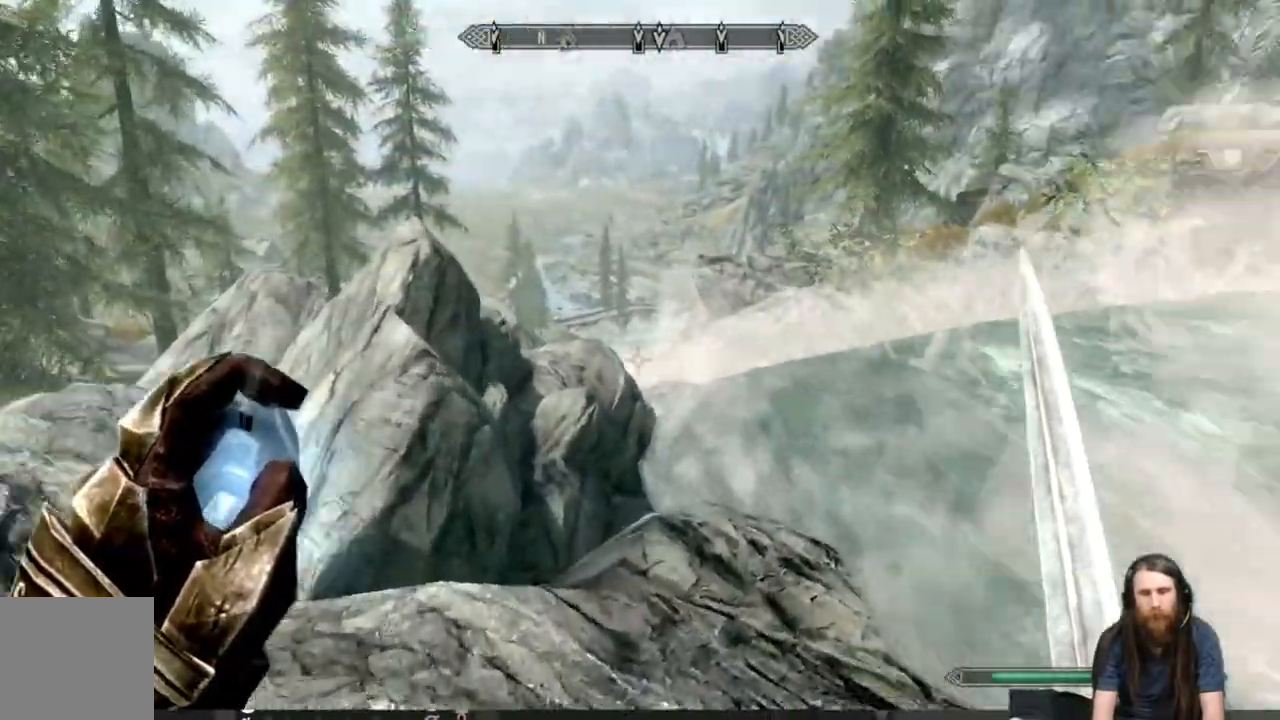
{"buttons": [], "left_stick": "up-left", "right_stick": "center", "events": [[500, "right_stick", "center"]]}
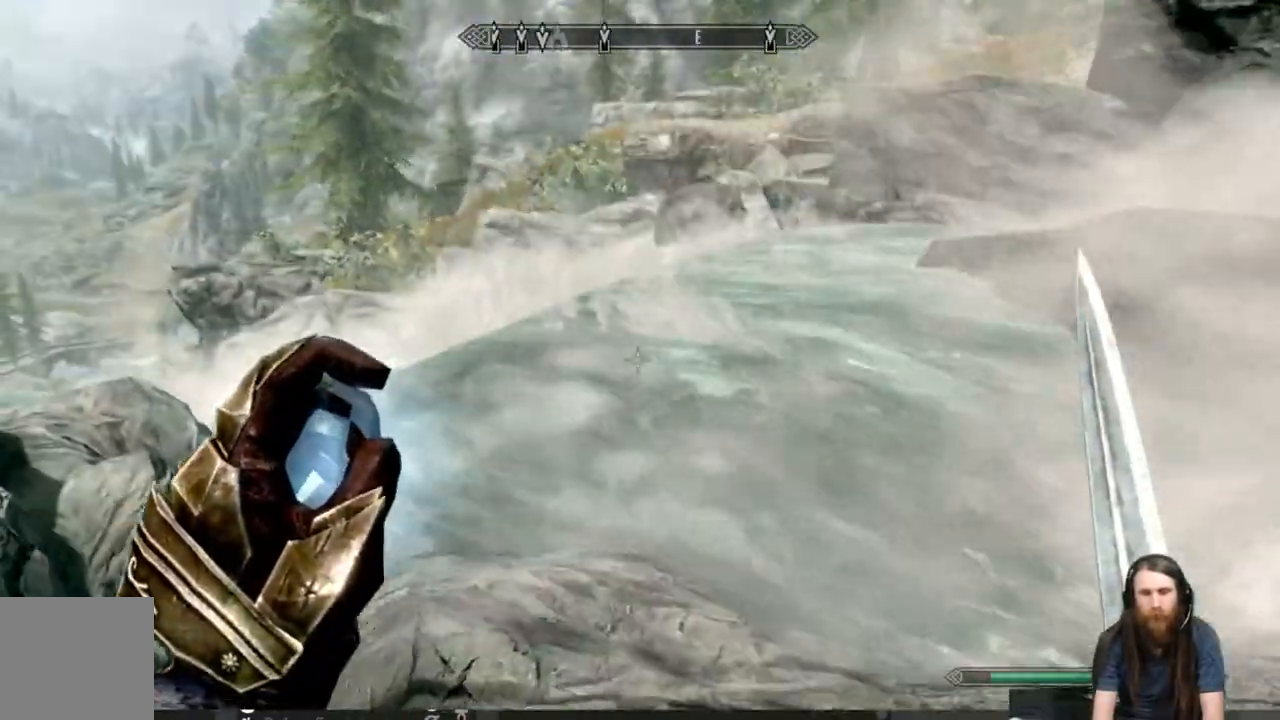
{"buttons": [], "left_stick": "up-left", "right_stick": "center", "events": [[233, "A", "down"], [333, "A", "up"]]}
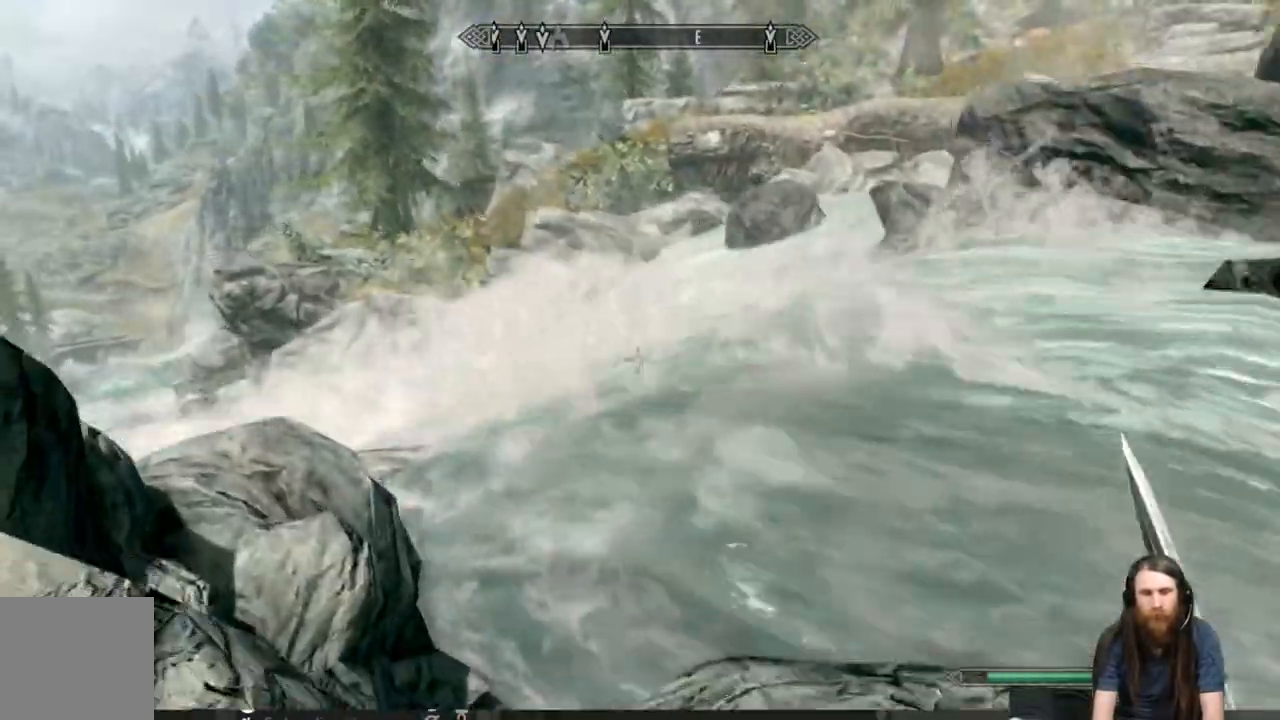
{"buttons": [], "left_stick": "up-left", "right_stick": "center", "events": [[267, "right_stick", "left"], [467, "right_stick", "center"]]}
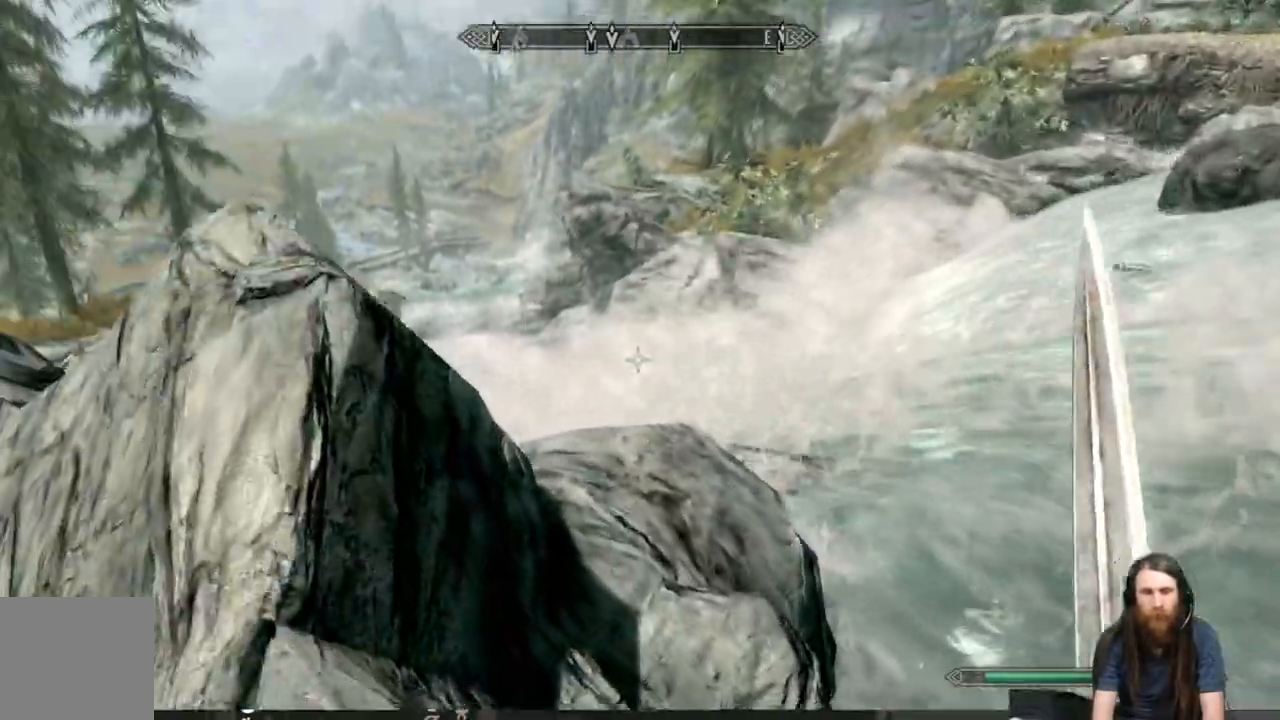
{"buttons": [], "left_stick": "up", "right_stick": "left", "events": [[50, "right_stick", "down-left"], [183, "left_stick", "up"], [267, "right_stick", "left"]]}
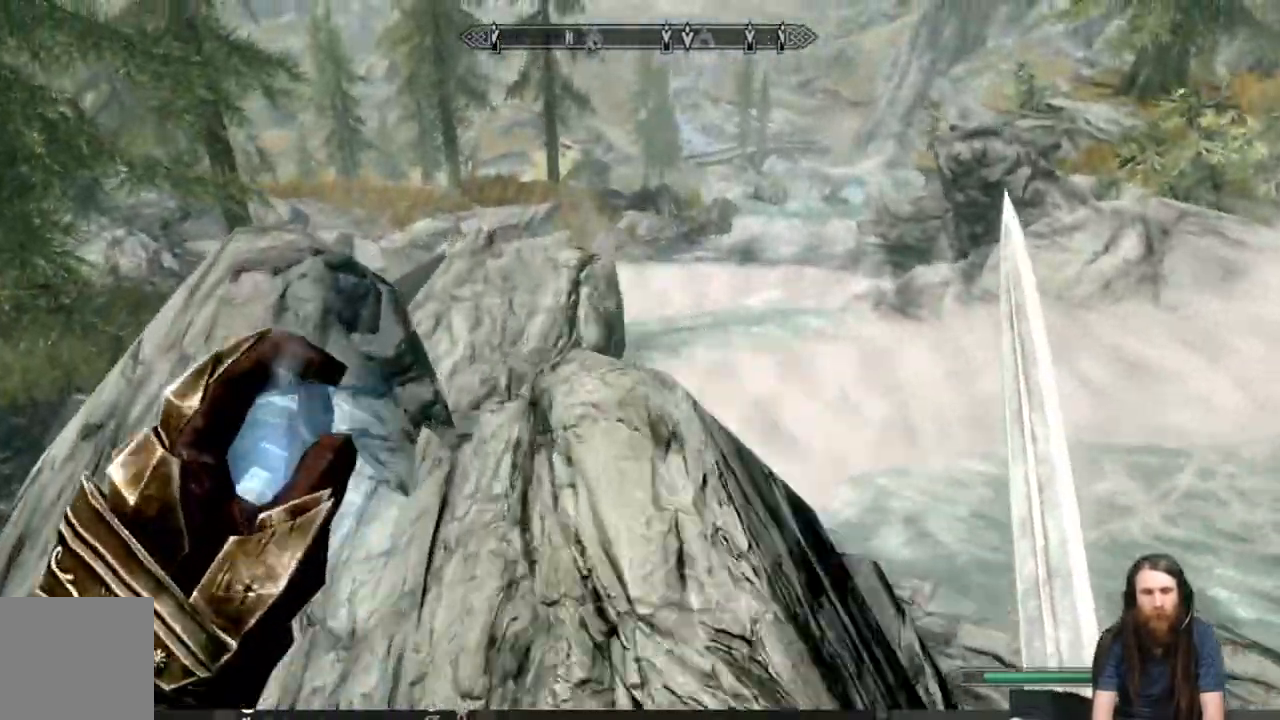
{"buttons": [], "left_stick": "up", "right_stick": "center", "events": [[500, "right_stick", "center"]]}
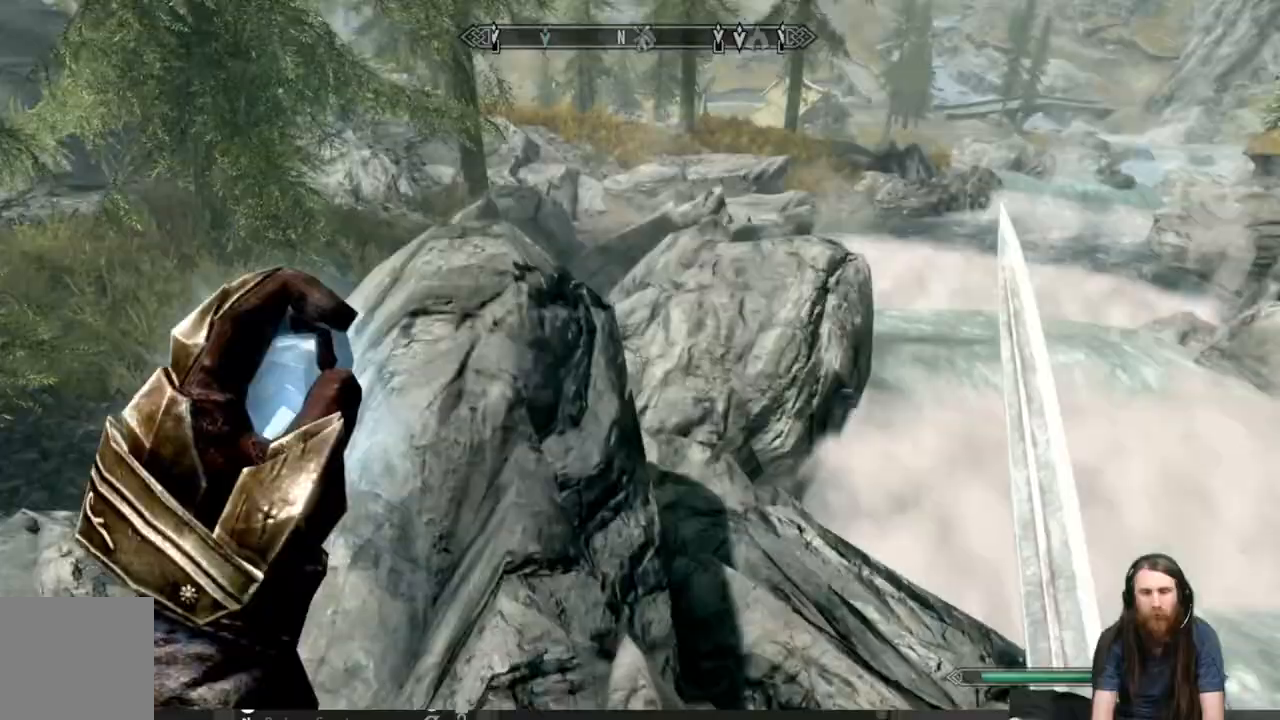
{"buttons": [], "left_stick": "up", "right_stick": "left", "events": [[417, "right_stick", "left"]]}
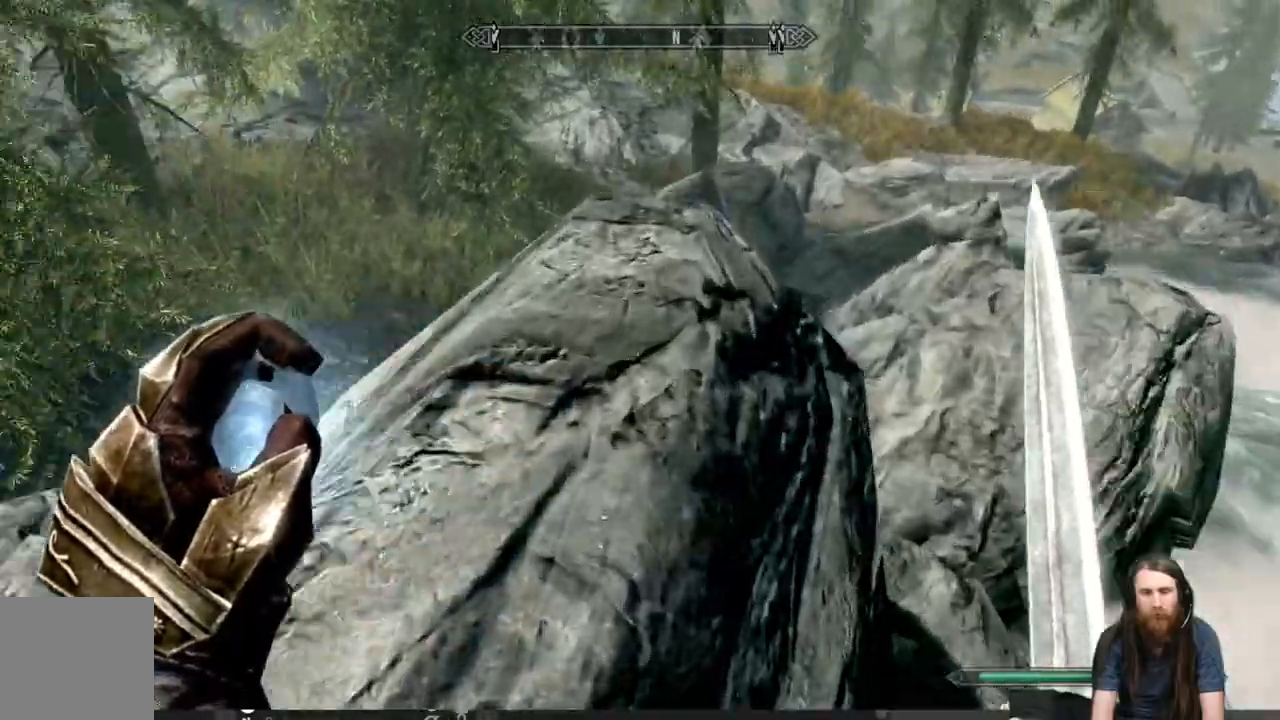
{"buttons": [], "left_stick": "up-right", "right_stick": "right", "events": [[183, "right_stick", "center"], [317, "left_stick", "up-right"], [483, "right_stick", "right"]]}
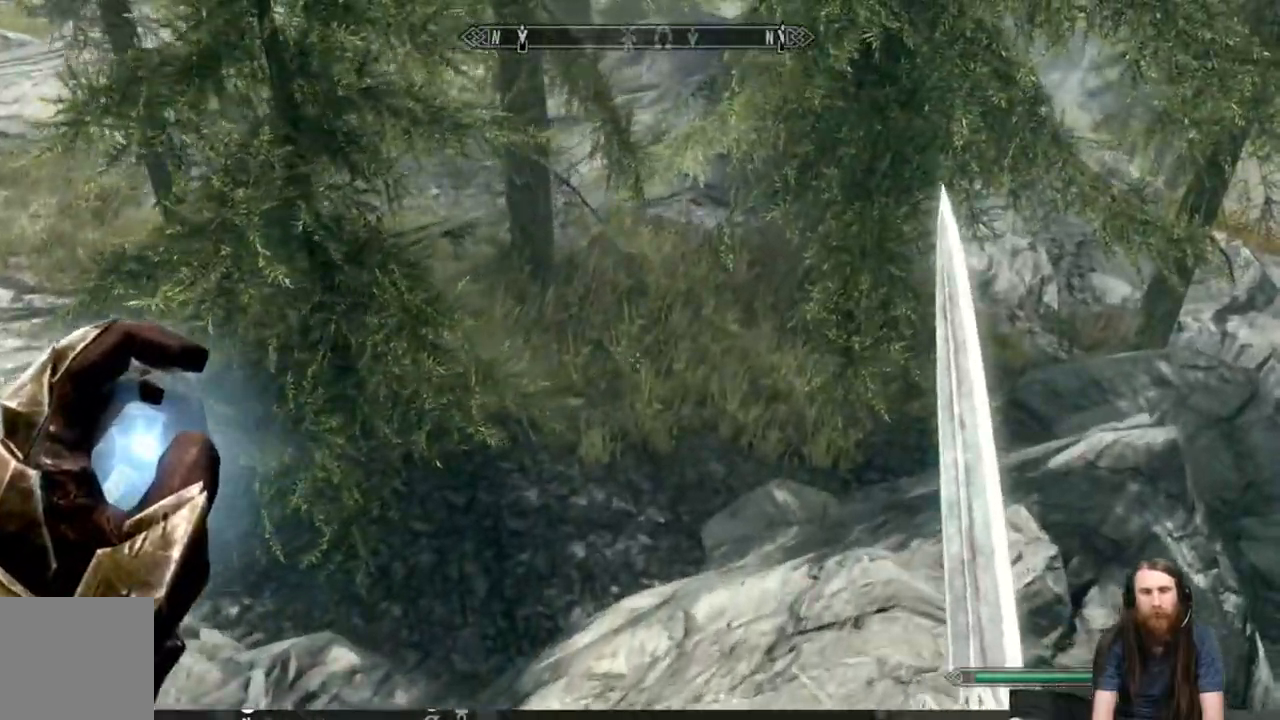
{"buttons": [], "left_stick": "up", "right_stick": "right", "events": [[200, "left_stick", "up"]]}
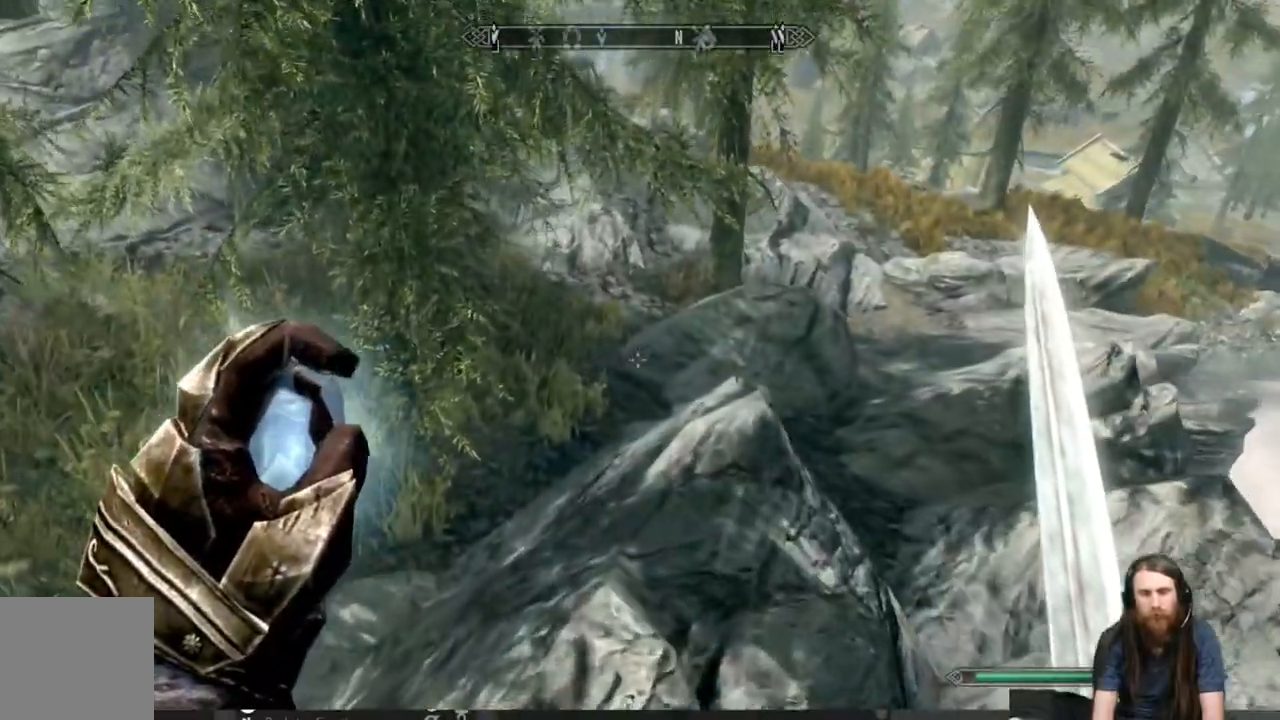
{"buttons": [], "left_stick": "up-right", "right_stick": "right", "events": [[117, "left_stick", "up-right"]]}
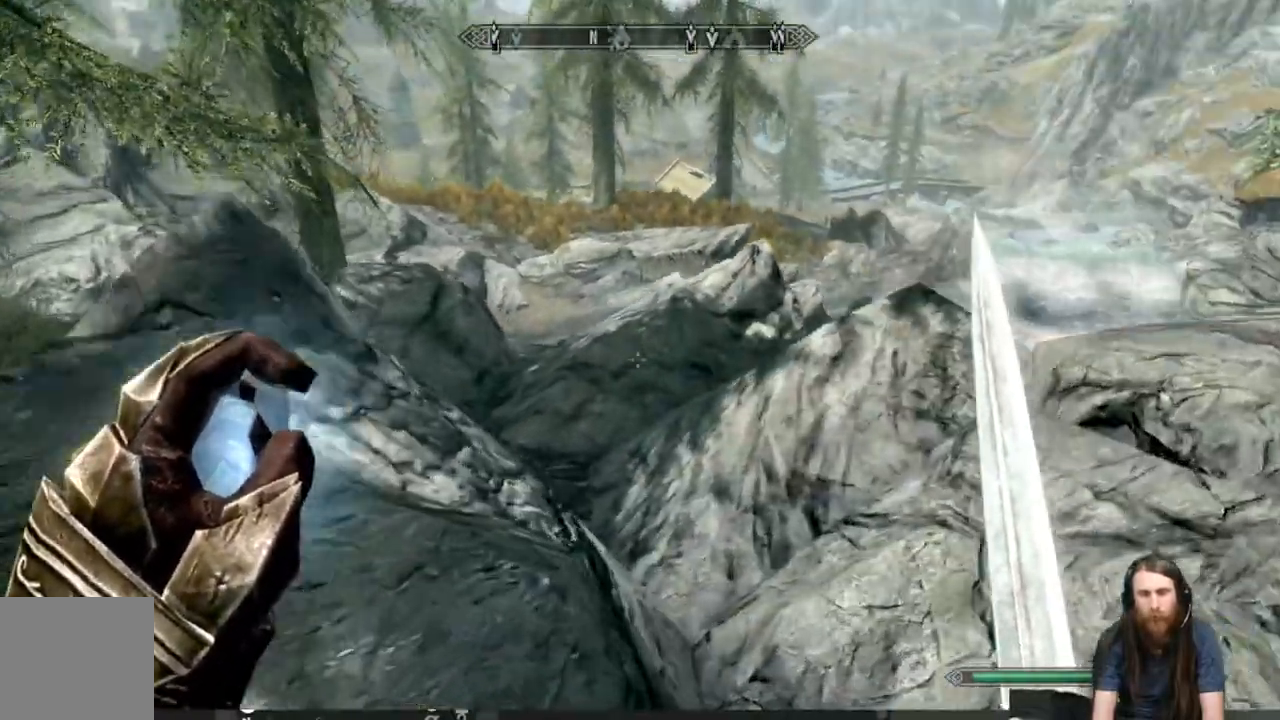
{"buttons": [], "left_stick": "up-right", "right_stick": "right", "events": []}
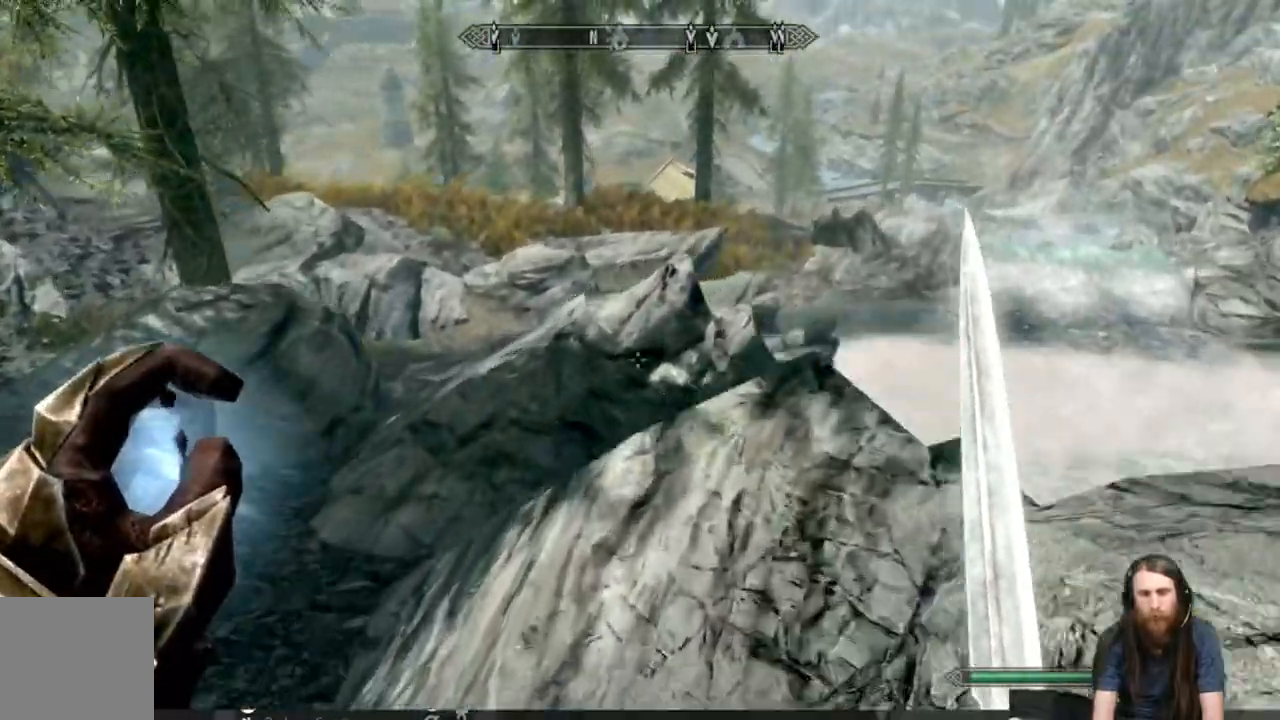
{"buttons": [], "left_stick": "up-left", "right_stick": "center", "events": [[200, "left_stick", "up"], [383, "left_stick", "up-left"], [433, "right_stick", "center"]]}
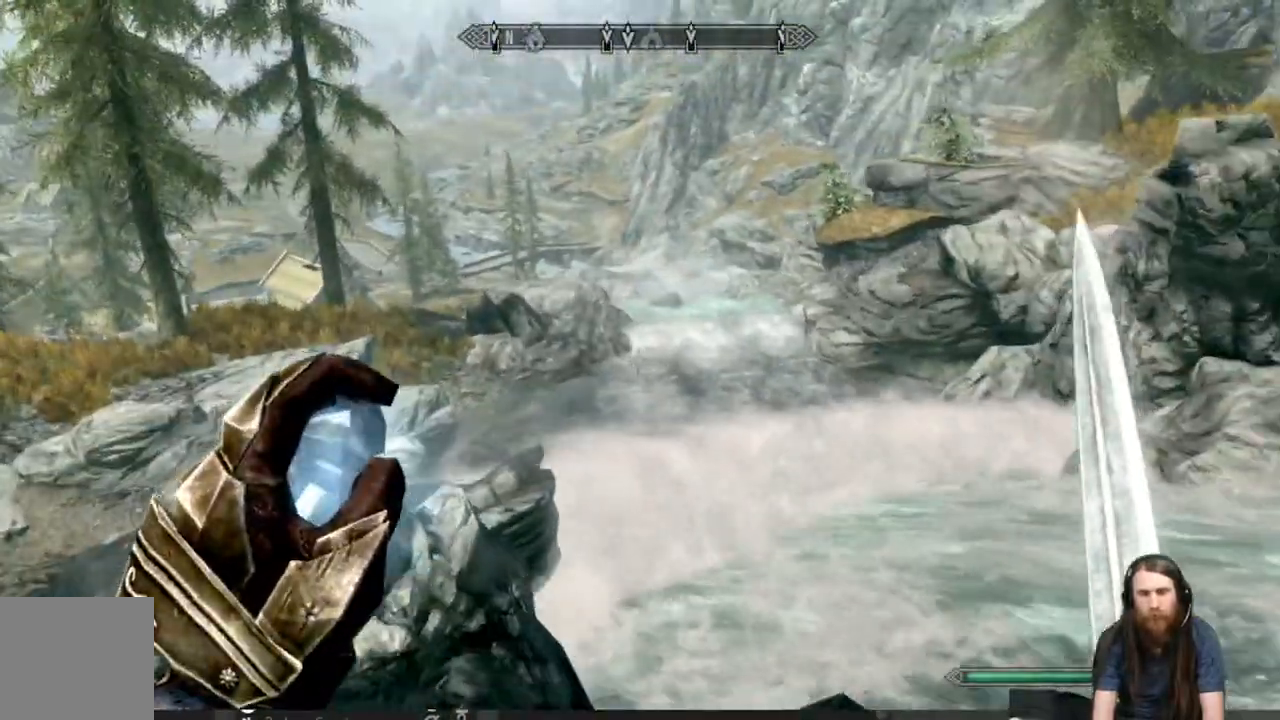
{"buttons": [], "left_stick": "up-left", "right_stick": "center", "events": []}
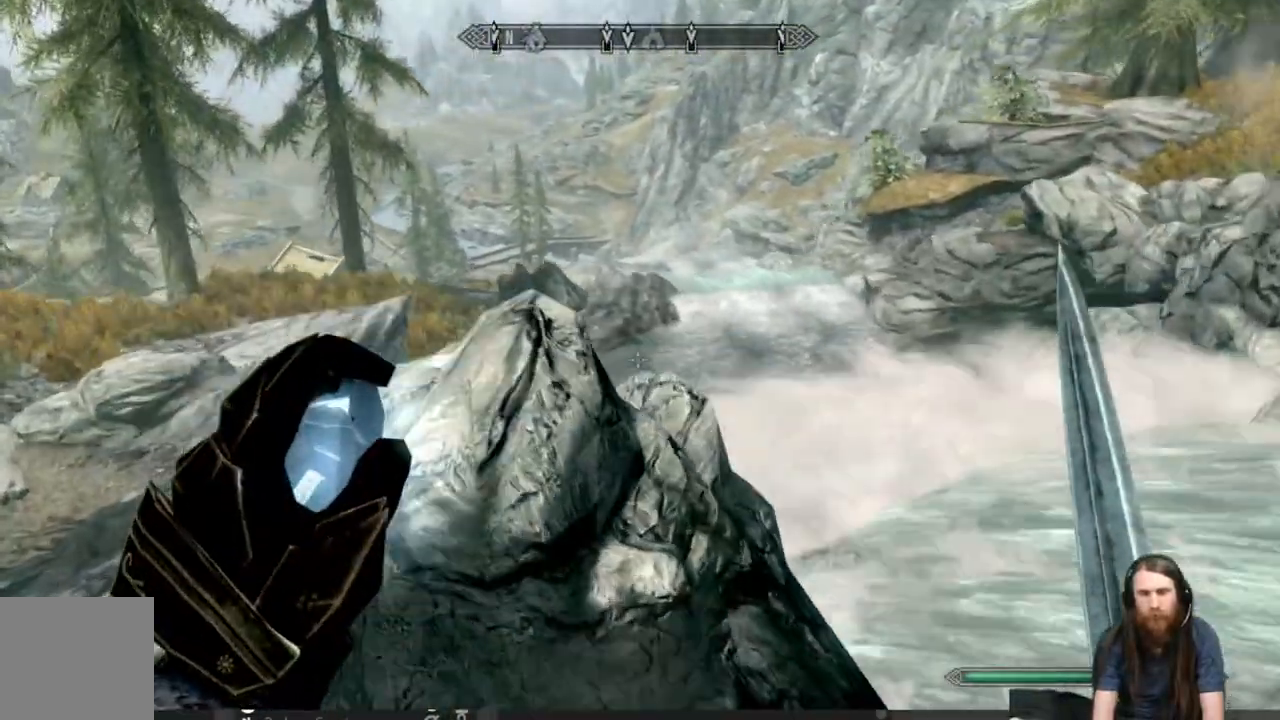
{"buttons": [], "left_stick": "up-left", "right_stick": "center", "events": []}
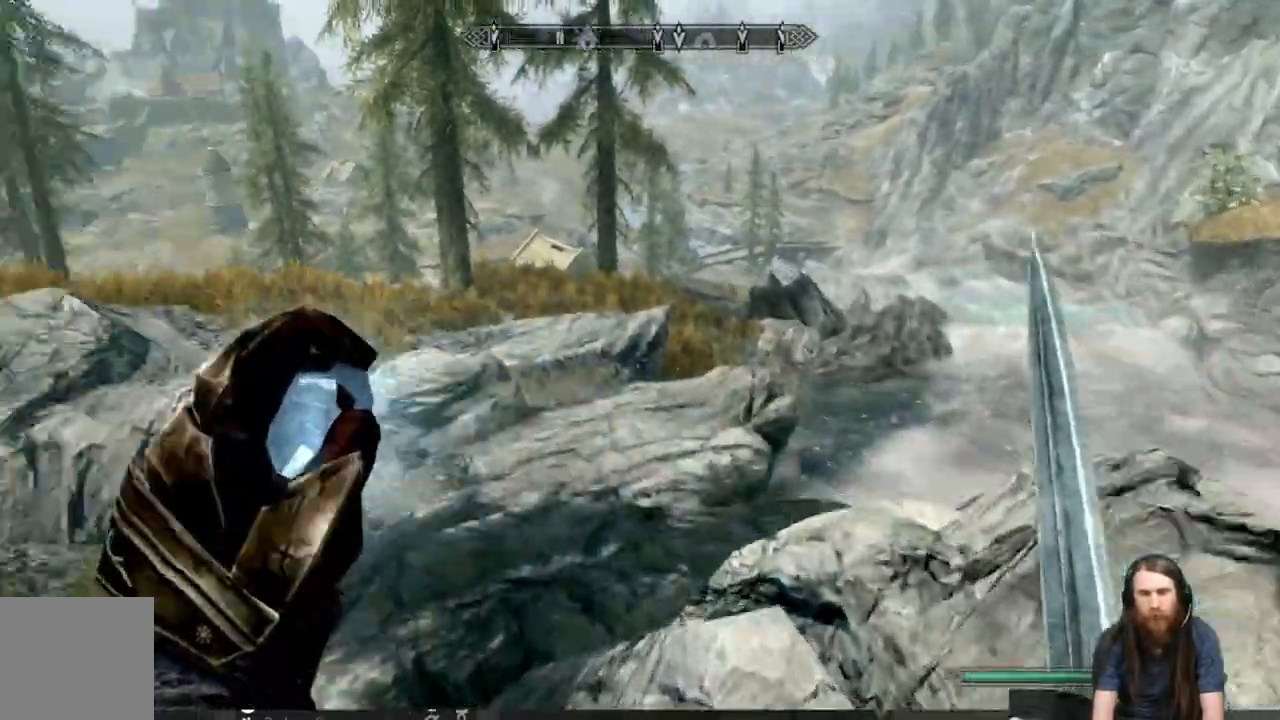
{"buttons": [], "left_stick": "up", "right_stick": "center", "events": [[67, "left_stick", "up"], [183, "right_stick", "up-left"], [300, "right_stick", "center"]]}
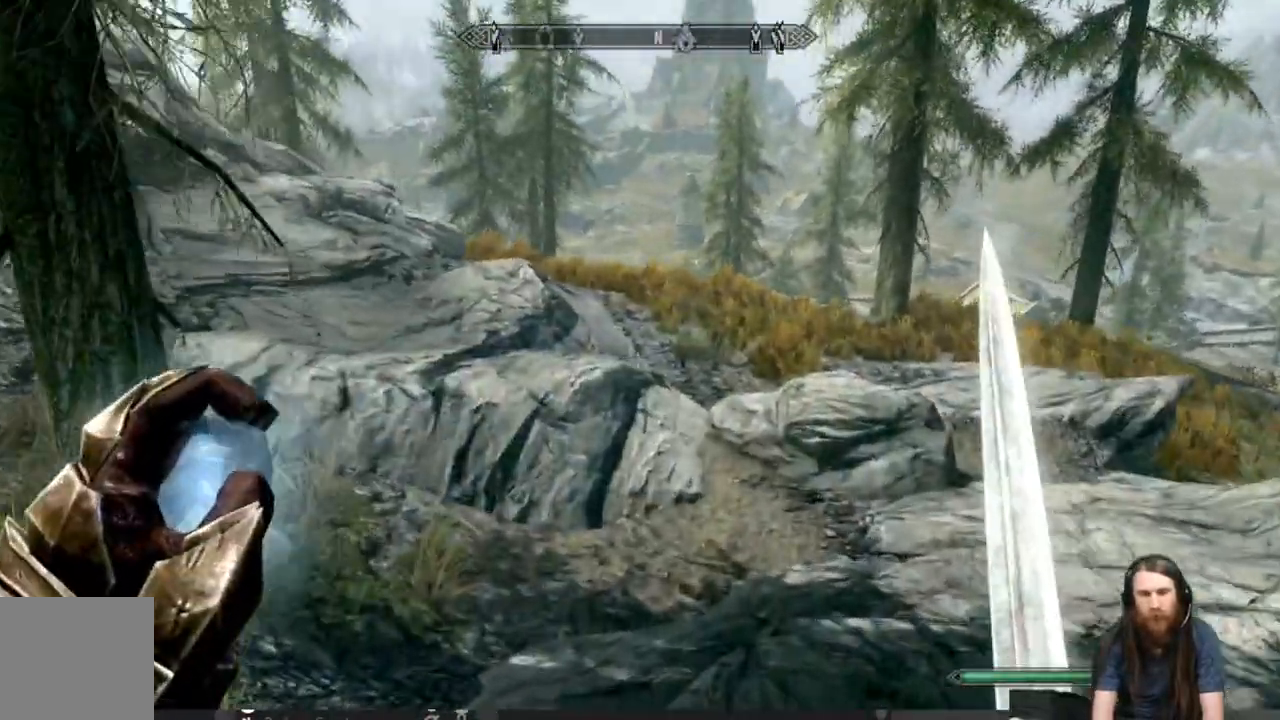
{"buttons": ["L1"], "left_stick": "up", "right_stick": "up-left", "events": [[83, "L1", "down"], [200, "right_stick", "up-left"]]}
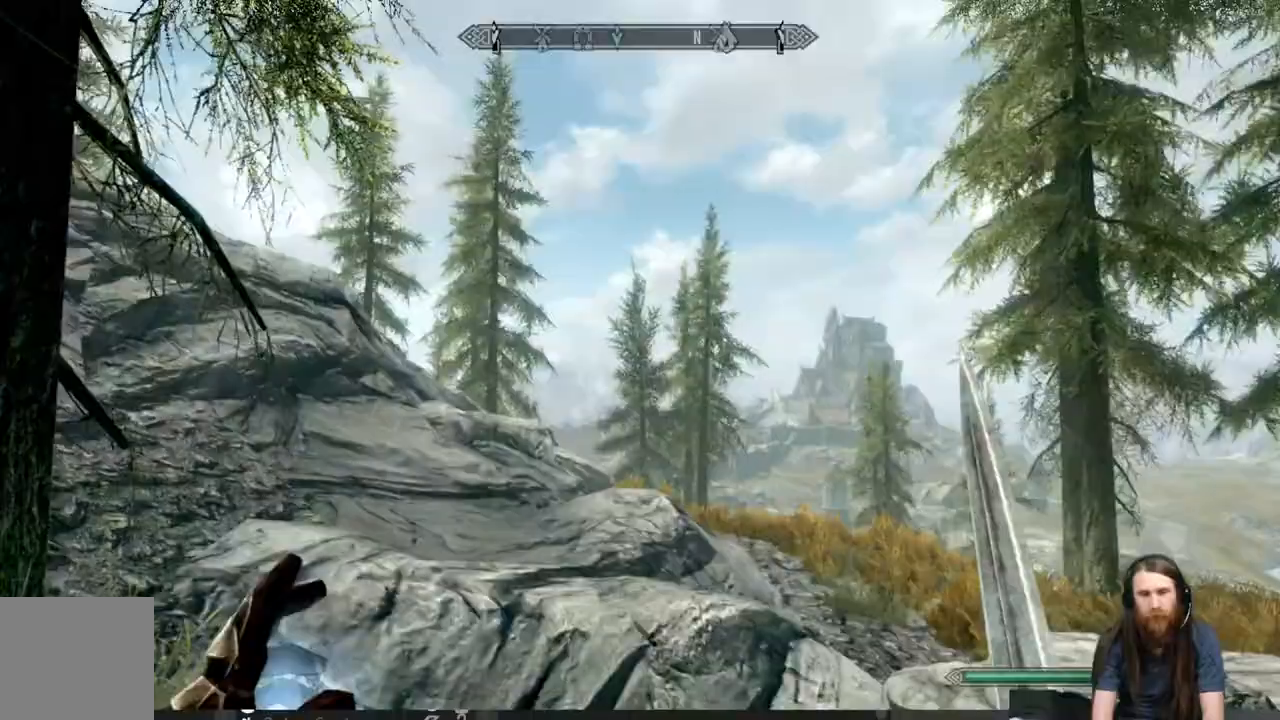
{"buttons": ["L1"], "left_stick": "up", "right_stick": "down", "events": [[100, "right_stick", "left"], [383, "right_stick", "down"]]}
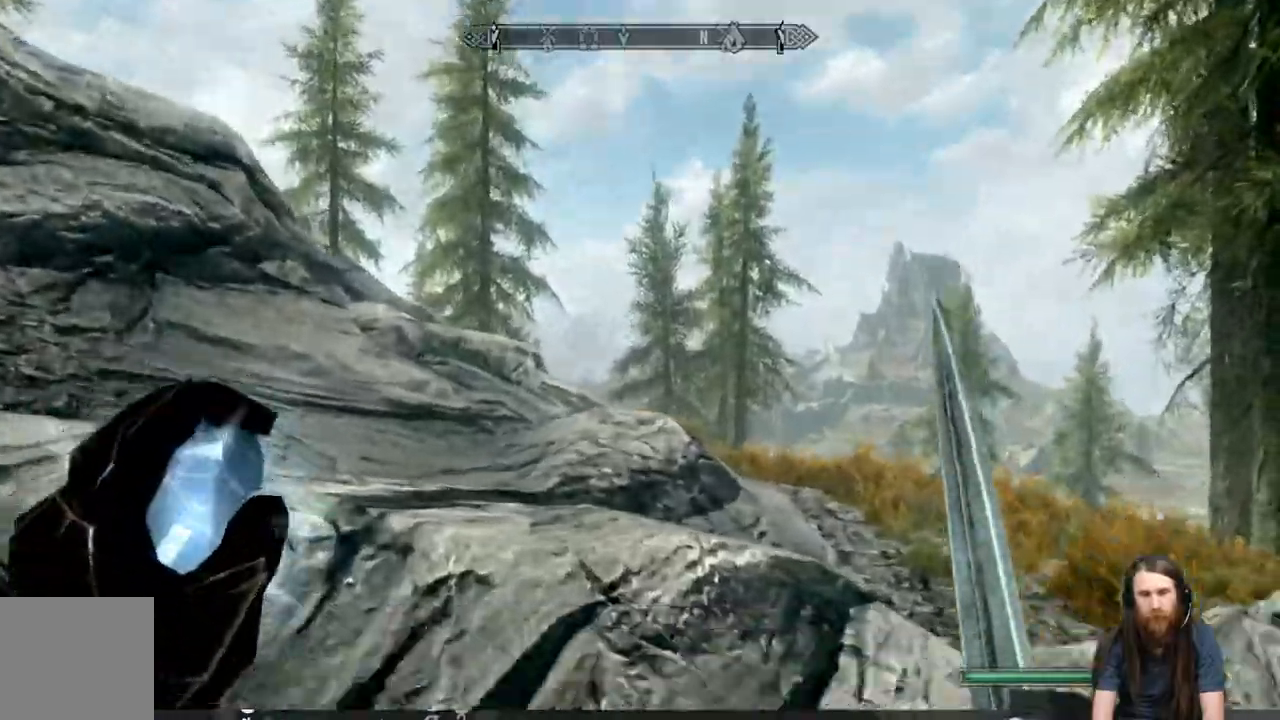
{"buttons": [], "left_stick": "up", "right_stick": "center", "events": [[217, "L1", "up"], [367, "right_stick", "center"]]}
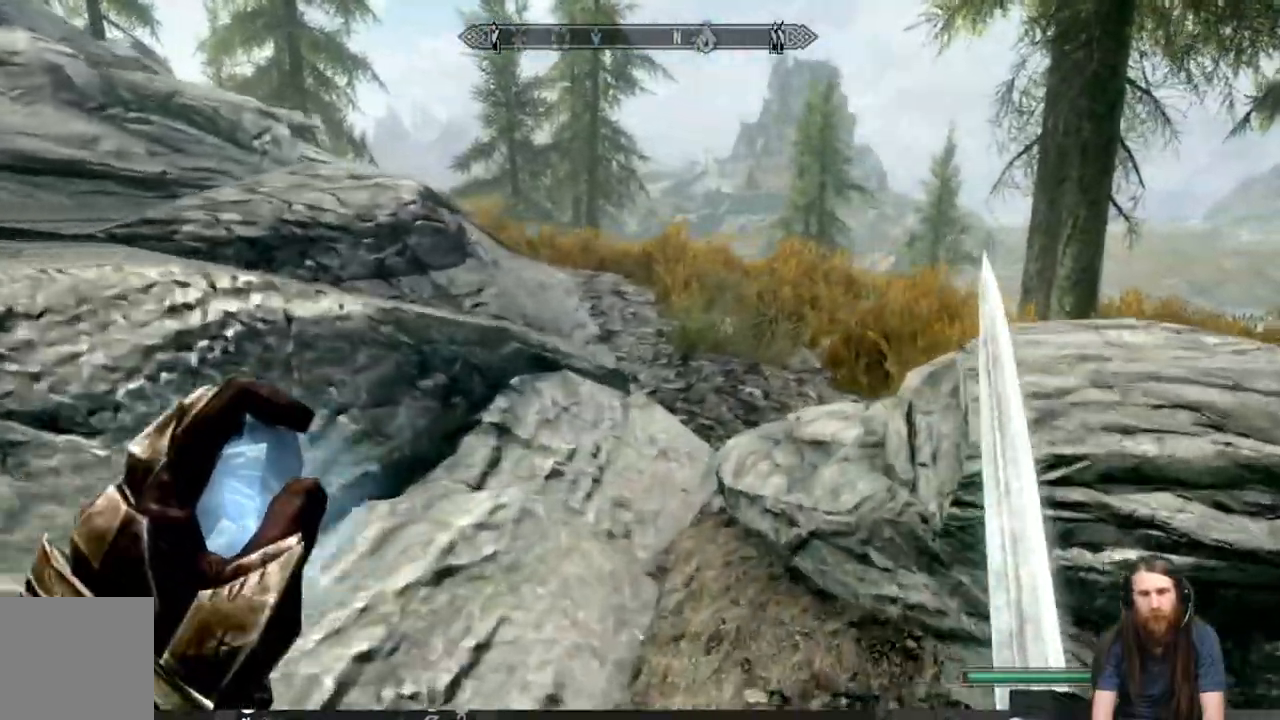
{"buttons": ["L1"], "left_stick": "up", "right_stick": "up", "events": [[33, "right_stick", "up"], [117, "L1", "down"]]}
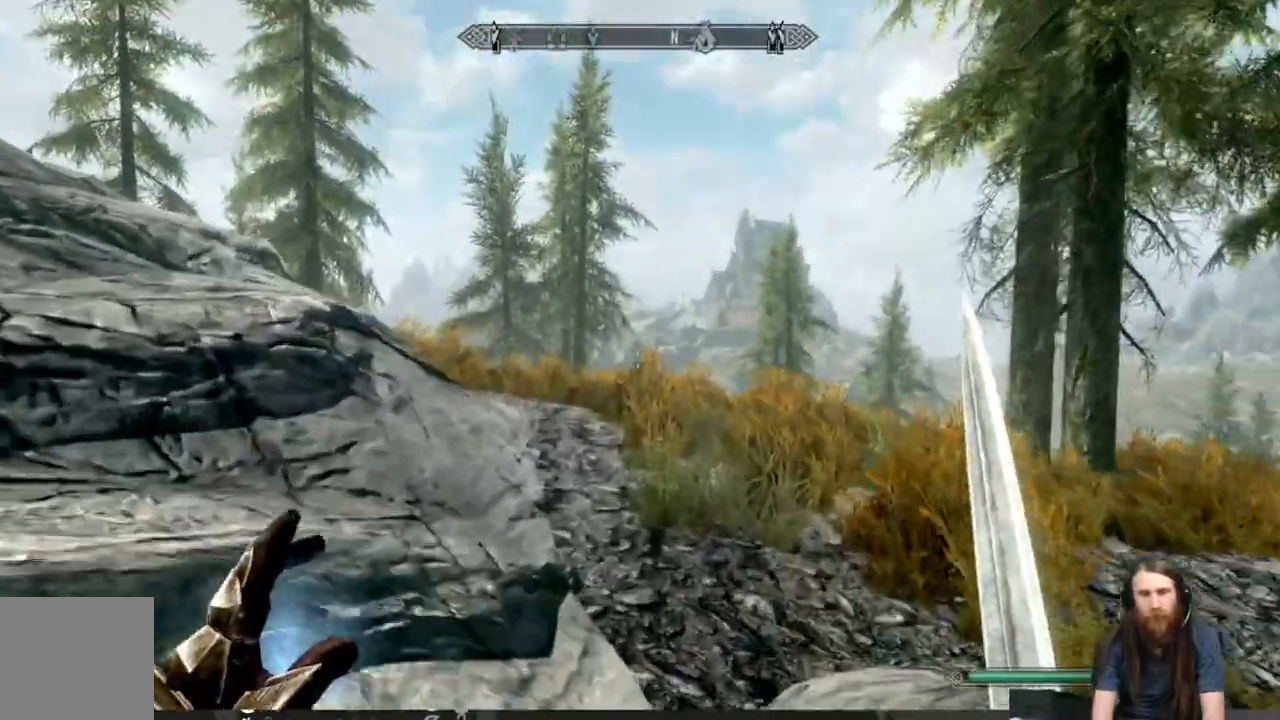
{"buttons": ["L1"], "left_stick": "up", "right_stick": "up-right", "events": [[300, "right_stick", "up-right"]]}
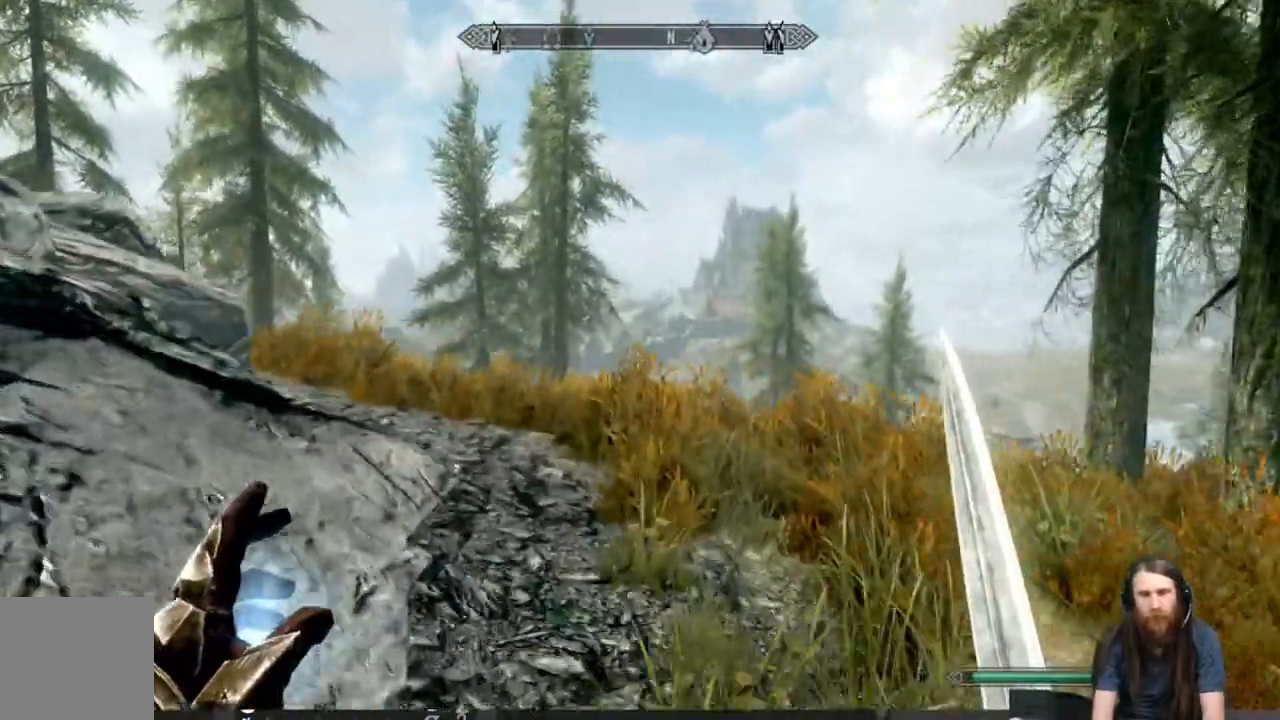
{"buttons": ["L1"], "left_stick": "up", "right_stick": "center", "events": [[83, "right_stick", "center"], [183, "right_stick", "up"], [283, "right_stick", "center"]]}
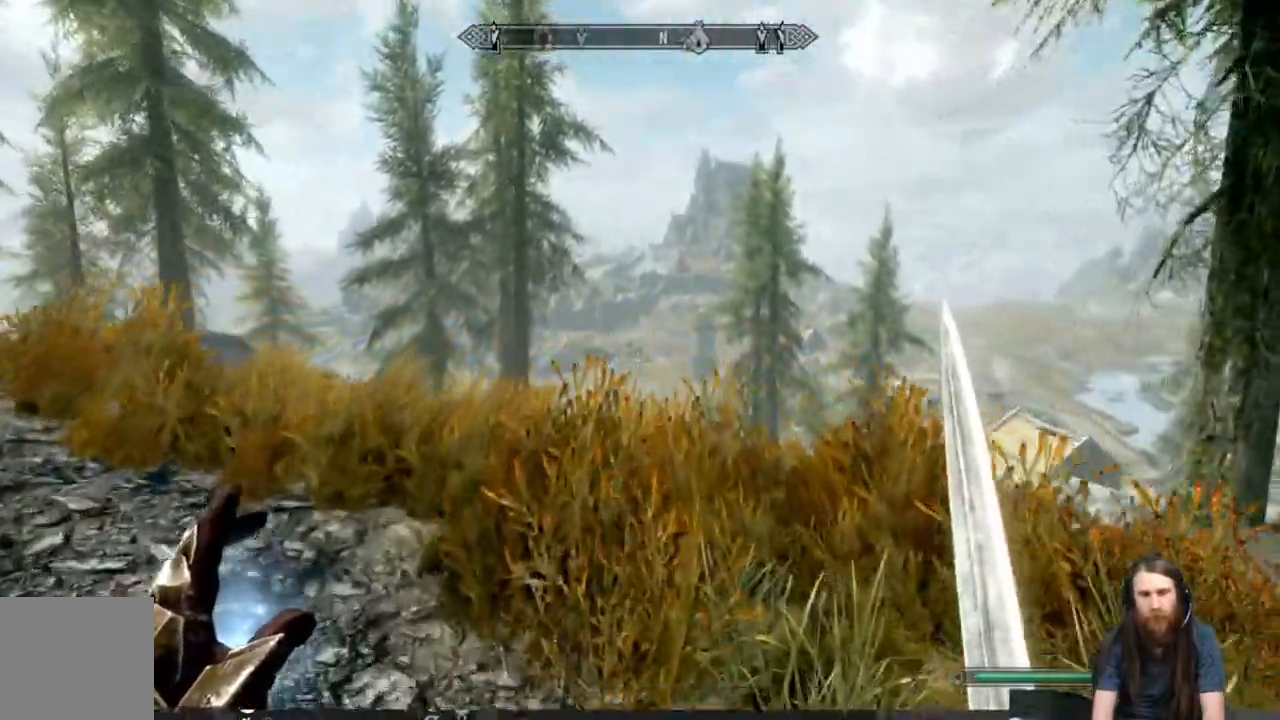
{"buttons": [], "left_stick": "up", "right_stick": "down-left", "events": [[283, "right_stick", "down-left"], [317, "L1", "up"]]}
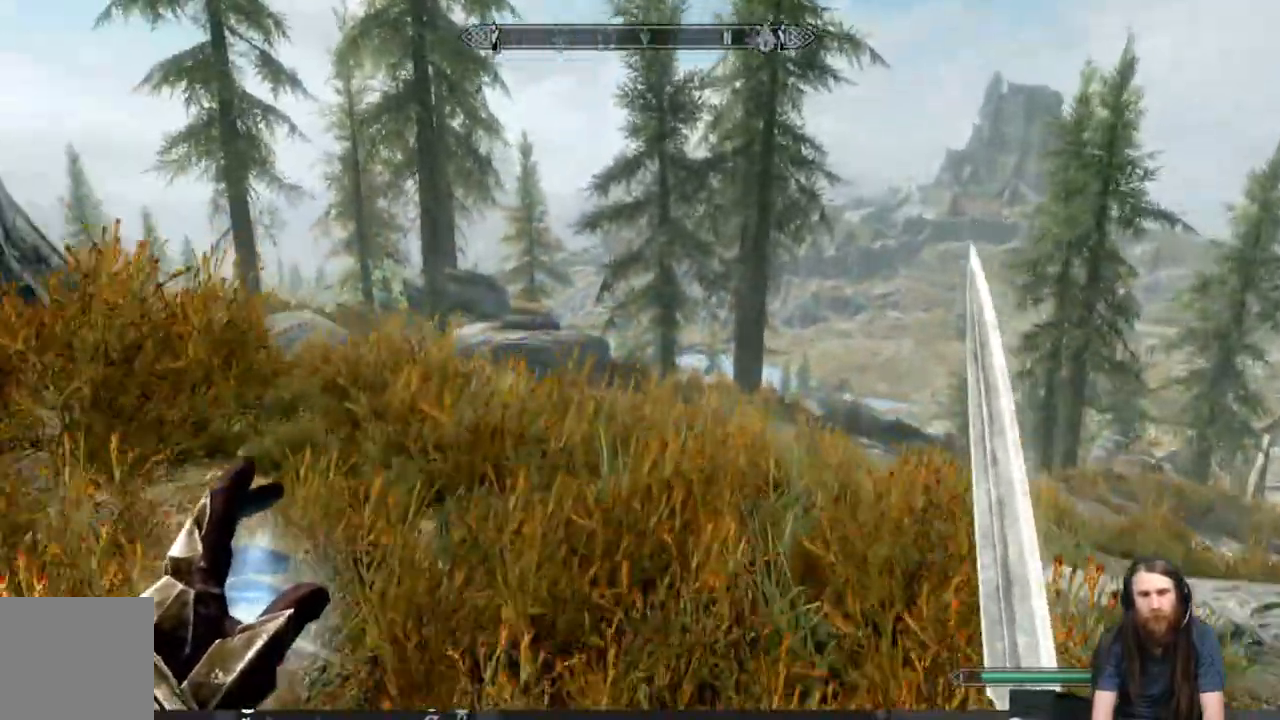
{"buttons": [], "left_stick": "up", "right_stick": "center", "events": [[117, "right_stick", "left"], [433, "right_stick", "center"]]}
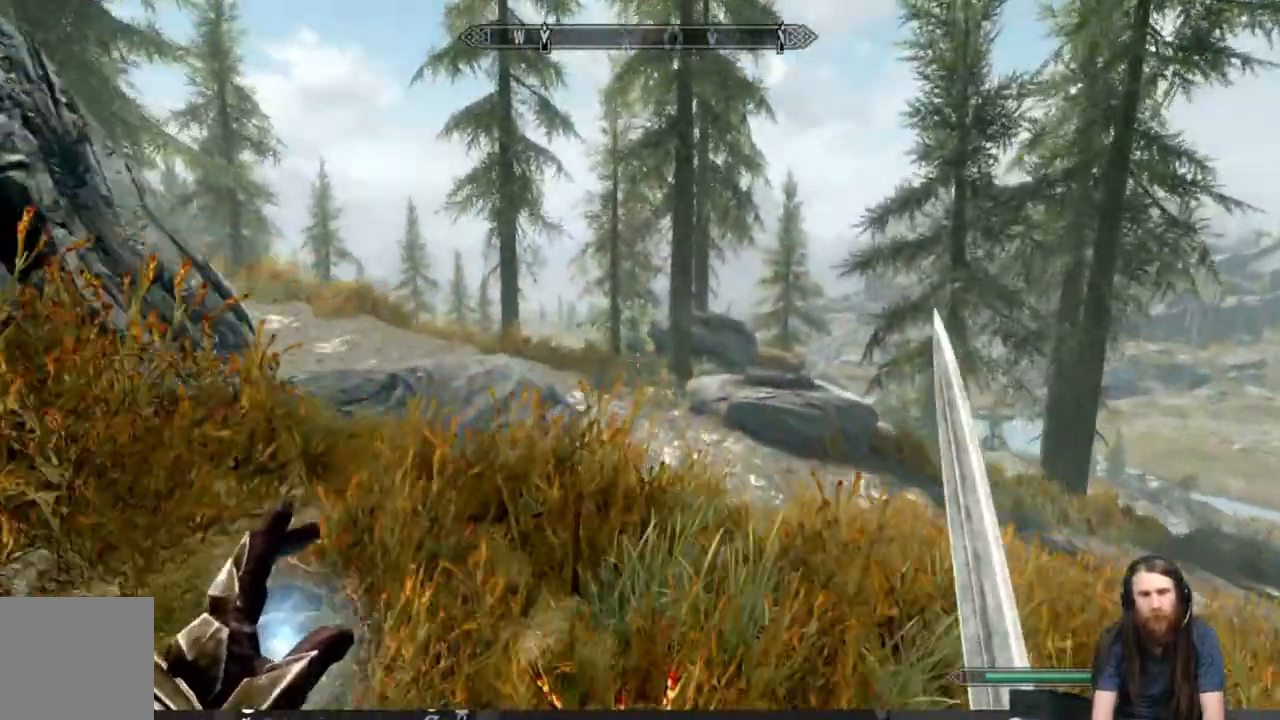
{"buttons": [], "left_stick": "up", "right_stick": "right", "events": [[83, "right_stick", "right"]]}
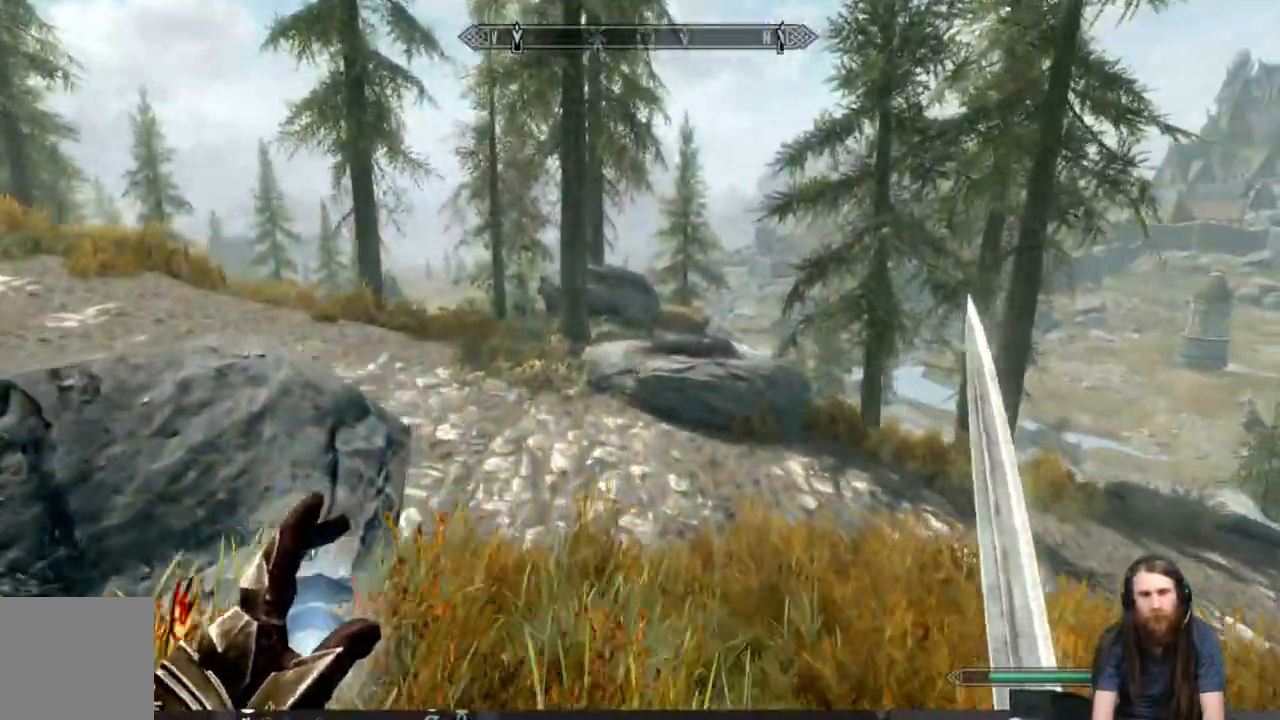
{"buttons": [], "left_stick": "up", "right_stick": "right", "events": []}
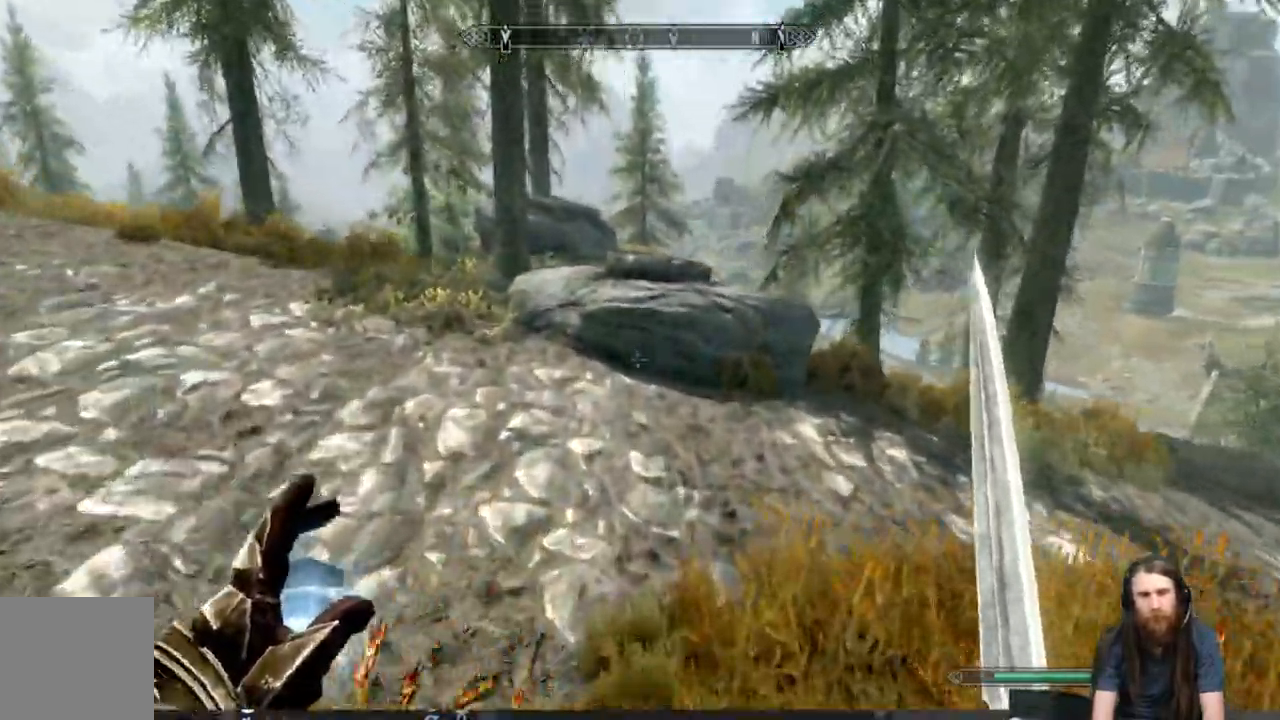
{"buttons": [], "left_stick": "up", "right_stick": "center", "events": [[500, "right_stick", "center"]]}
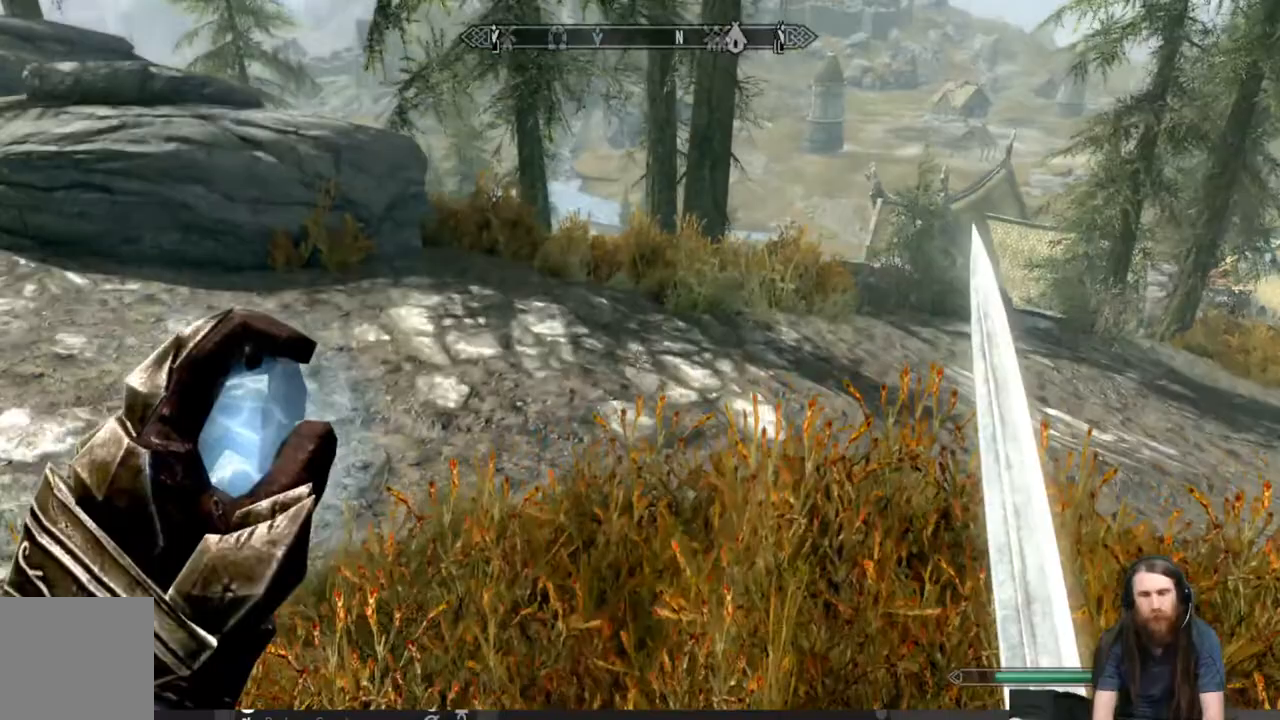
{"buttons": [], "left_stick": "center", "right_stick": "center", "events": [[200, "B", "down"], [267, "left_stick", "center"], [300, "B", "up"]]}
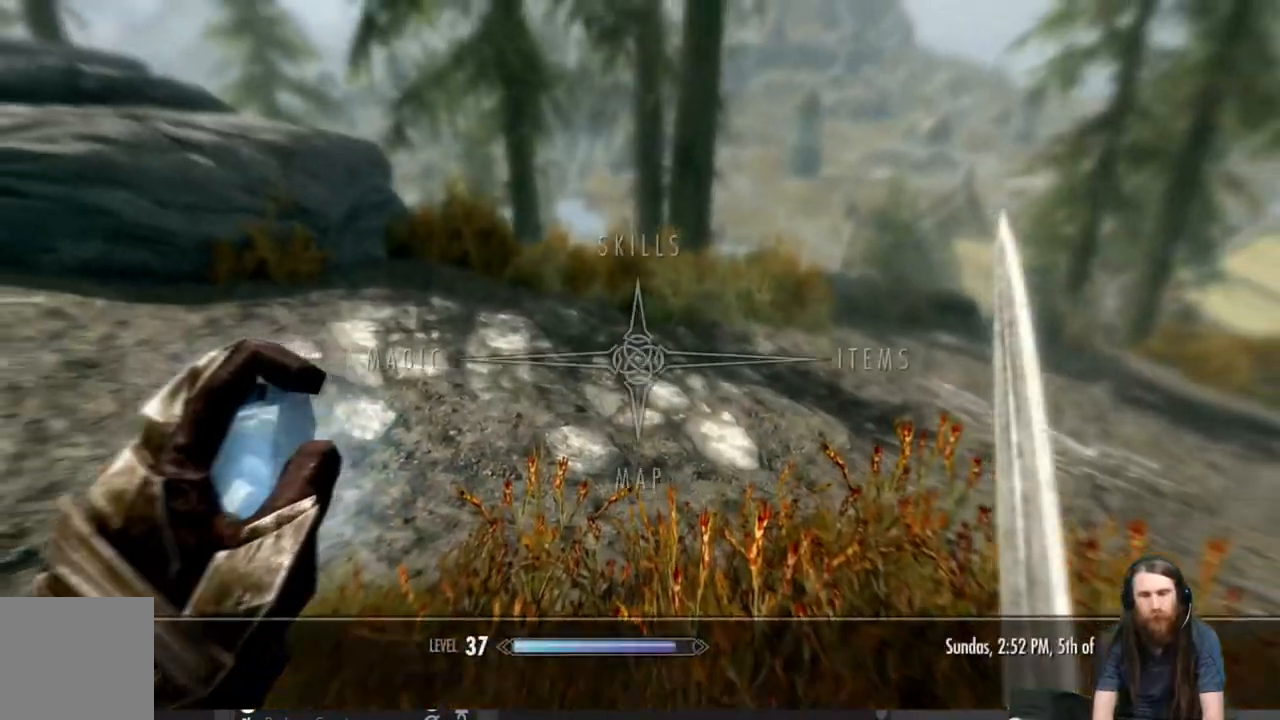
{"buttons": ["DPAD_RIGHT"], "left_stick": "center", "right_stick": "center", "events": [[383, "DPAD_RIGHT", "down"]]}
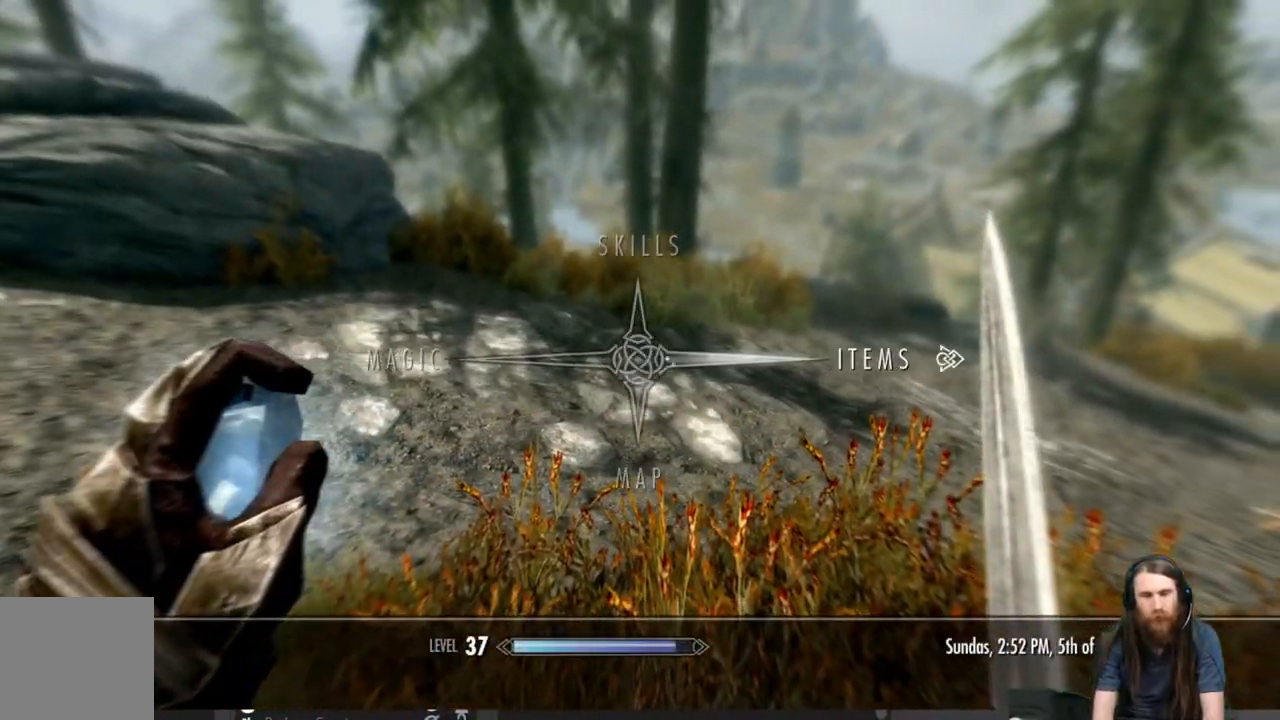
{"buttons": [], "left_stick": "center", "right_stick": "center", "events": [[33, "DPAD_RIGHT", "up"], [150, "DPAD_DOWN", "down"], [317, "DPAD_DOWN", "up"], [350, "A", "down"], [483, "A", "up"]]}